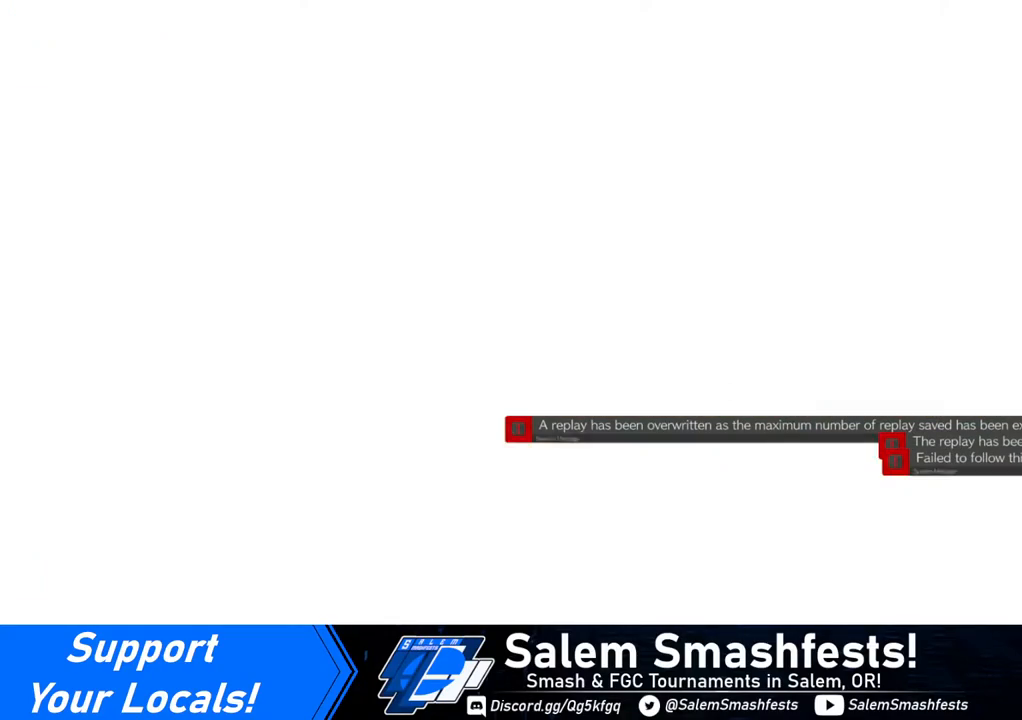
Gameplay with a controller (arcade stick); each line is a JSON object with the inputs held at the frame after it. "events" lists button and stick changes between this image and that frame as [ms after this image, input, new state], when the widget could be followed in between. Not read: L3 R3.
{"buttons": [], "events": []}
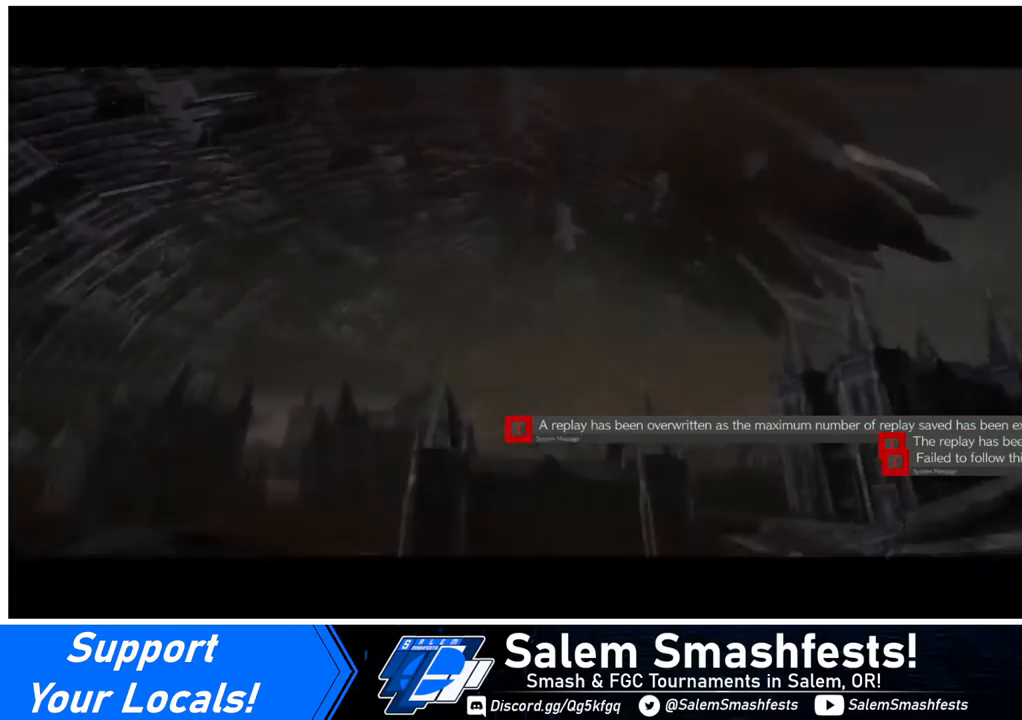
{"buttons": ["DPAD_DOWN"], "events": [[480, "DPAD_DOWN", "down"]]}
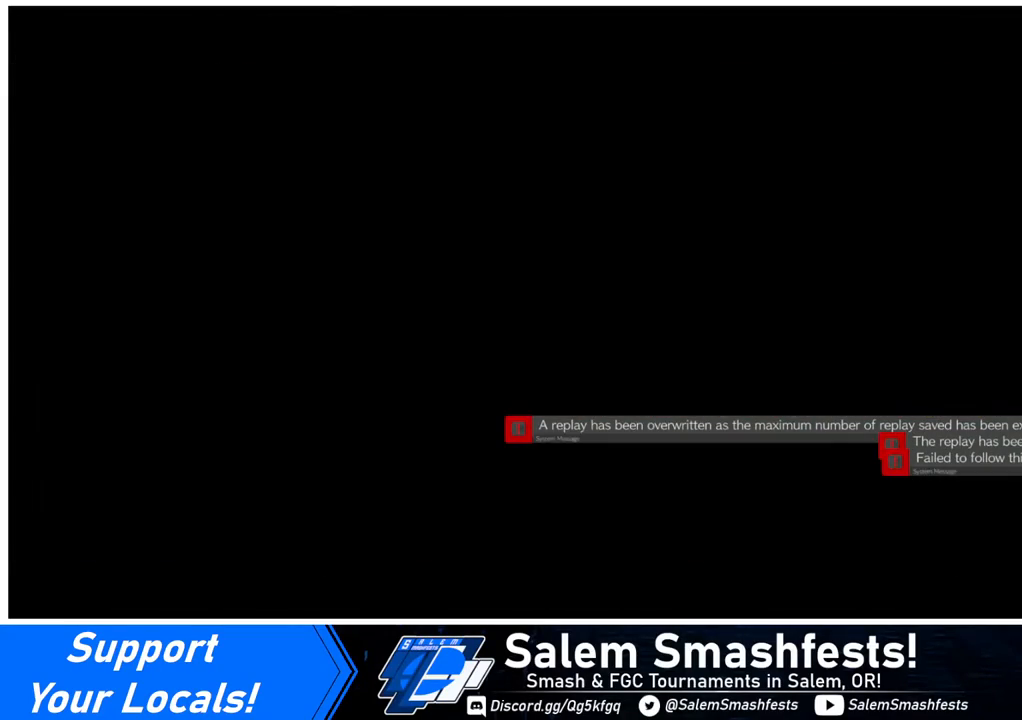
{"buttons": ["DPAD_DOWN"], "events": [[200, "DPAD_DOWN", "up"], [200, "DPAD_LEFT", "down"], [400, "DPAD_DOWN", "down"], [400, "DPAD_LEFT", "up"]]}
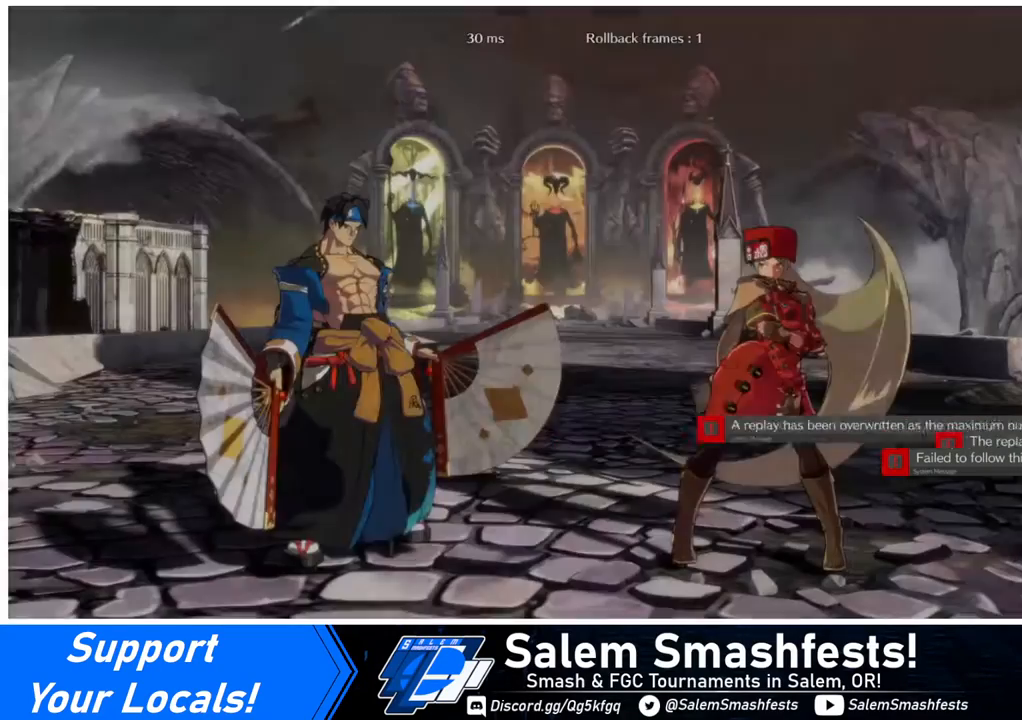
{"buttons": ["SQUARE", "TRIANGLE", "R1", "DPAD_DOWN"], "events": [[40, "DPAD_DOWN", "up"], [40, "DPAD_UP", "down"], [80, "DPAD_LEFT", "down"], [200, "DPAD_UP", "up"], [280, "DPAD_DOWN", "down"], [440, "DPAD_LEFT", "up"], [440, "R1", "down"], [440, "TRIANGLE", "down"], [480, "SQUARE", "down"]]}
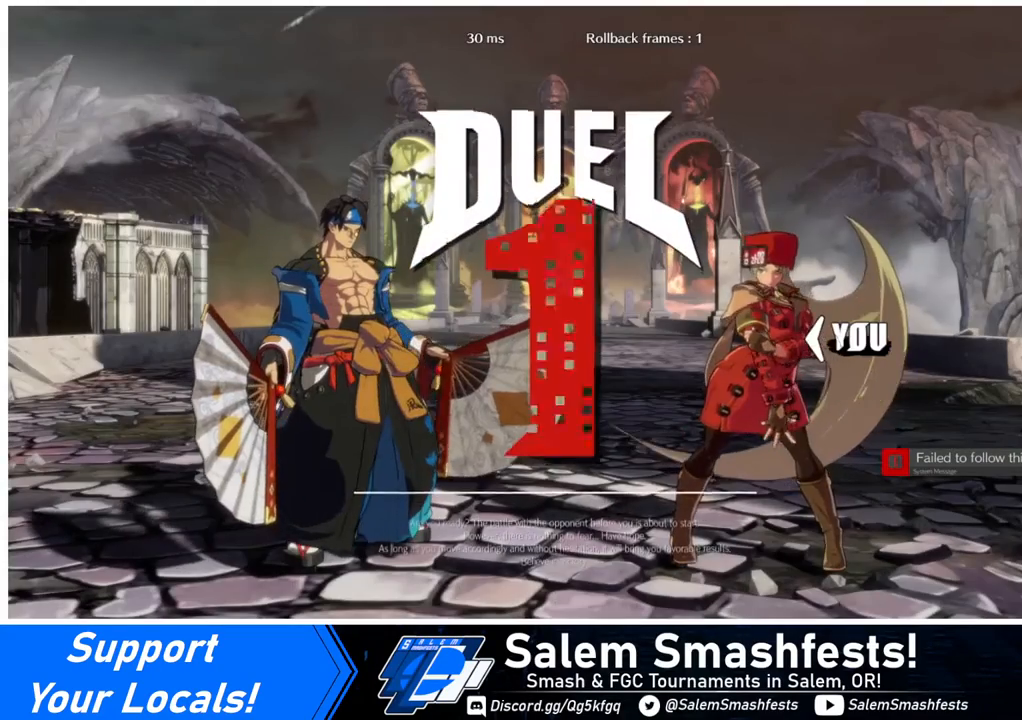
{"buttons": ["DPAD_RIGHT"], "events": [[40, "CROSS", "down"], [40, "DPAD_DOWN", "up"], [120, "DPAD_LEFT", "down"], [120, "R1", "up"], [120, "SQUARE", "up"], [120, "TRIANGLE", "up"], [200, "CROSS", "up"], [320, "DPAD_DOWN", "down"], [320, "DPAD_LEFT", "up"], [320, "R1", "down"], [320, "SQUARE", "down"], [320, "TRIANGLE", "down"], [400, "CROSS", "down"], [400, "DPAD_DOWN", "up"], [400, "DPAD_RIGHT", "down"], [400, "R1", "up"], [400, "TRIANGLE", "up"], [520, "CROSS", "up"], [520, "SQUARE", "up"]]}
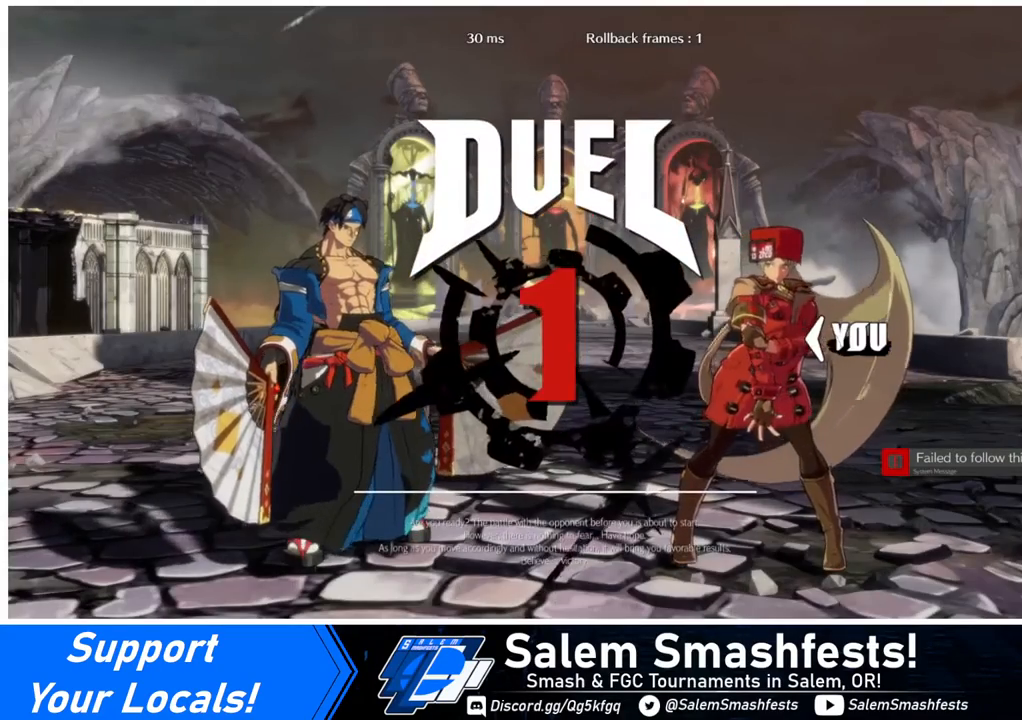
{"buttons": ["DPAD_LEFT"], "events": [[40, "DPAD_RIGHT", "up"], [80, "DPAD_DOWN", "down"], [80, "DPAD_LEFT", "down"], [160, "DPAD_LEFT", "up"], [160, "DPAD_RIGHT", "down"], [320, "DPAD_DOWN", "up"], [320, "DPAD_LEFT", "down"], [320, "DPAD_RIGHT", "up"]]}
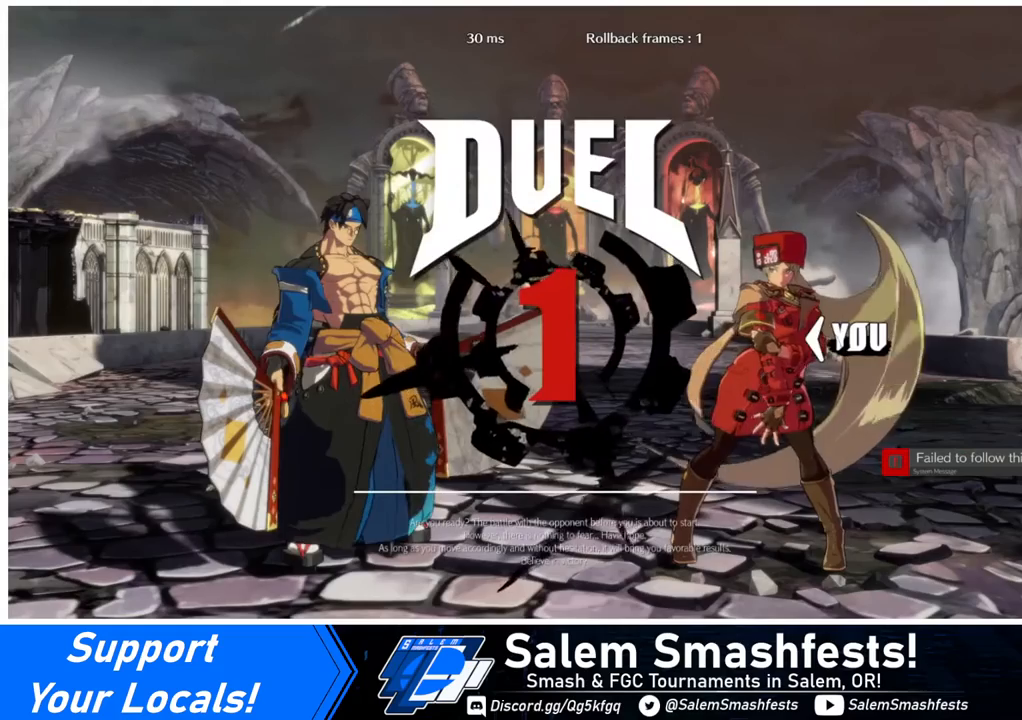
{"buttons": ["DPAD_DOWN", "DPAD_LEFT"], "events": [[80, "DPAD_LEFT", "up"], [400, "DPAD_DOWN", "down"], [400, "DPAD_LEFT", "down"]]}
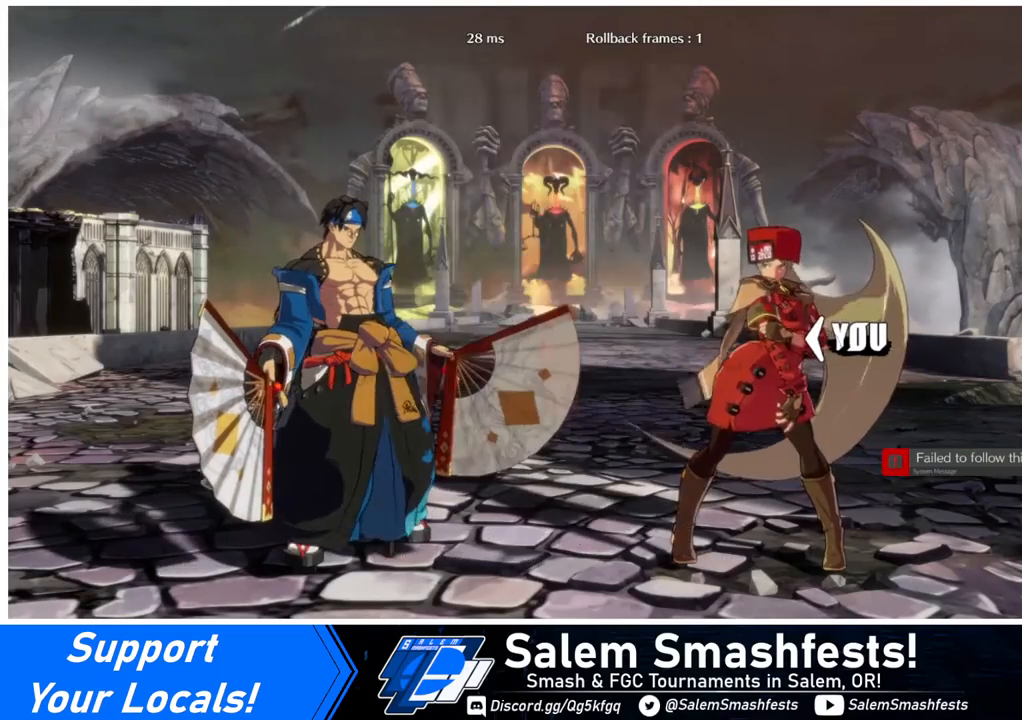
{"buttons": [], "events": [[80, "DPAD_LEFT", "up"], [80, "DPAD_RIGHT", "down"], [120, "DPAD_DOWN", "up"], [320, "DPAD_RIGHT", "up"]]}
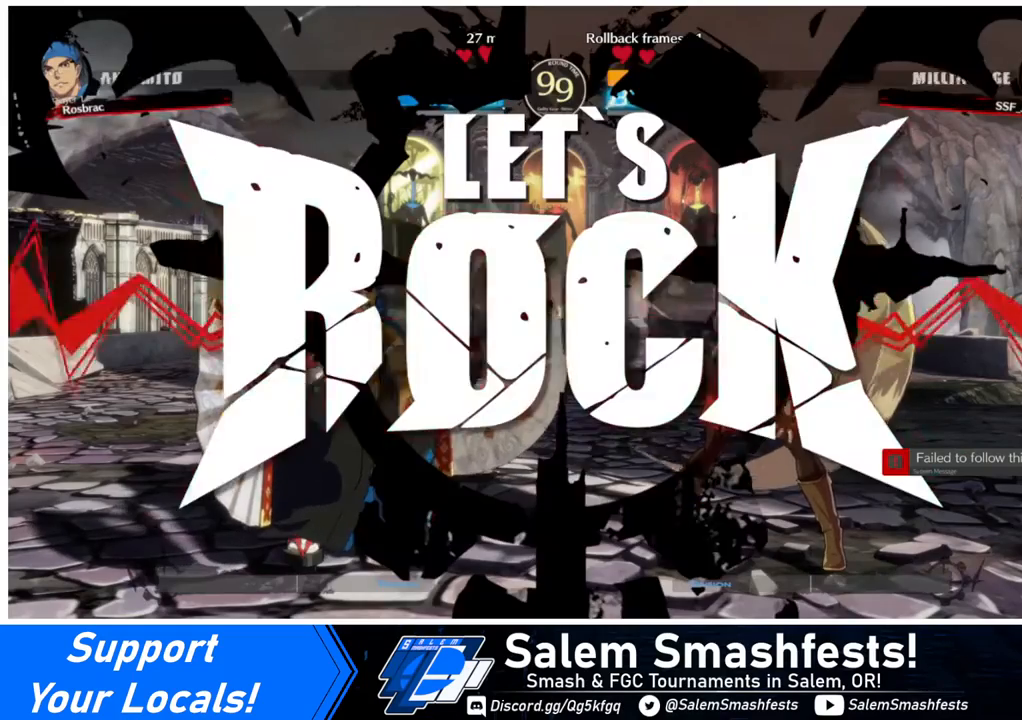
{"buttons": ["DPAD_RIGHT"], "events": [[360, "DPAD_RIGHT", "down"]]}
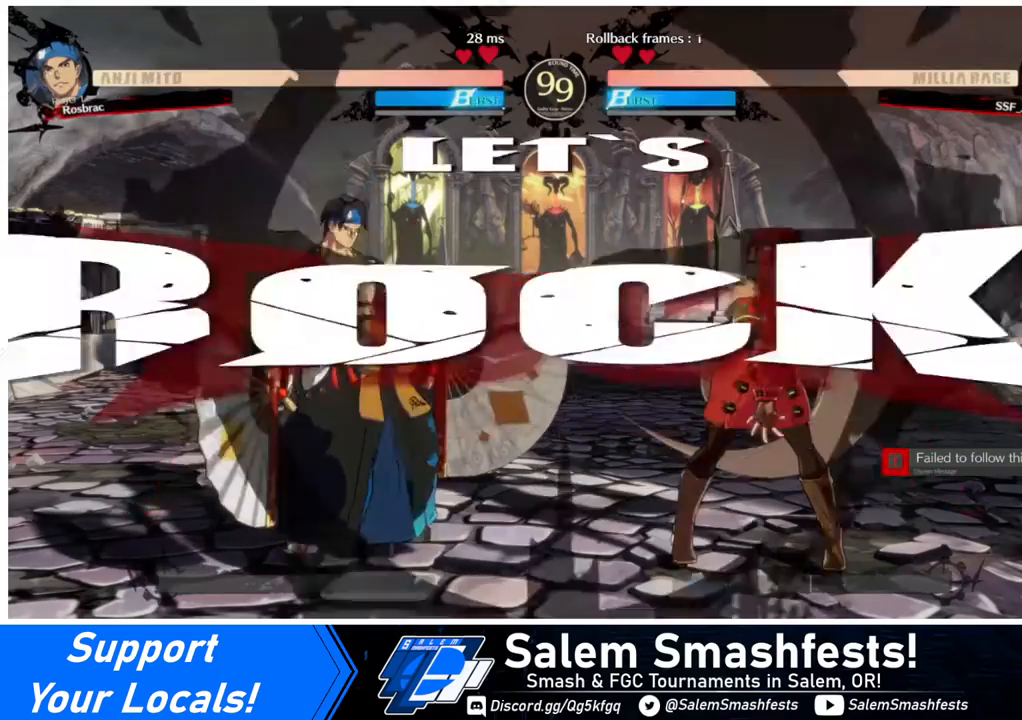
{"buttons": ["DPAD_RIGHT"], "events": [[280, "DPAD_RIGHT", "up"], [320, "L1", "down"], [400, "DPAD_RIGHT", "down"], [400, "L1", "up"]]}
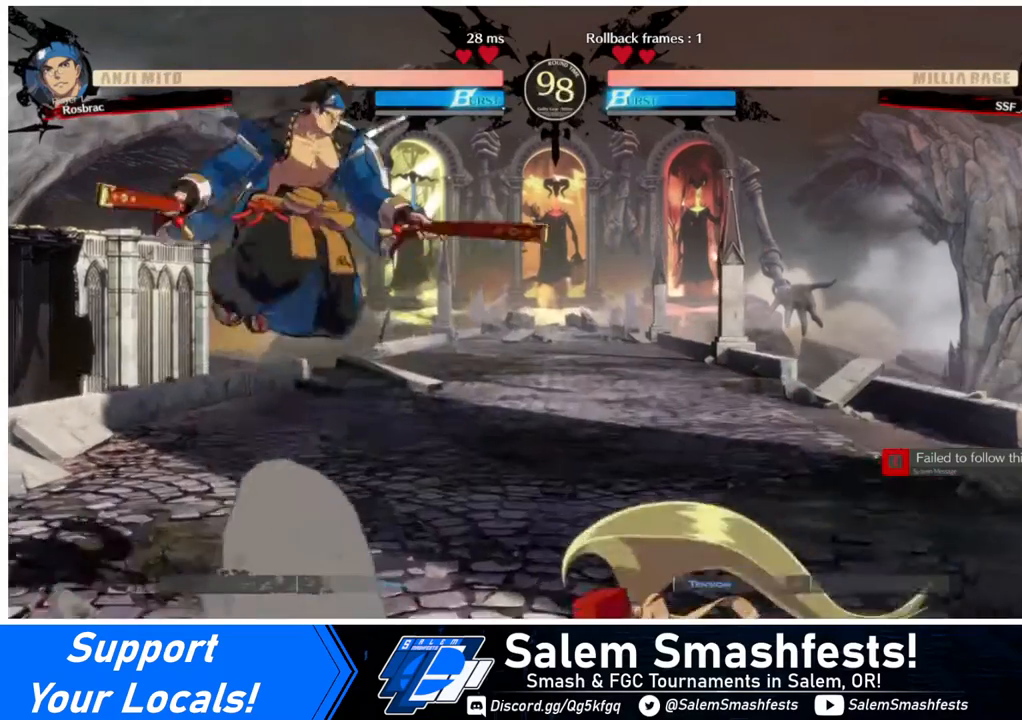
{"buttons": [], "events": [[400, "DPAD_DOWN", "down"], [400, "TRIANGLE", "down"], [440, "DPAD_RIGHT", "up"], [480, "TRIANGLE", "up"], [520, "DPAD_DOWN", "up"]]}
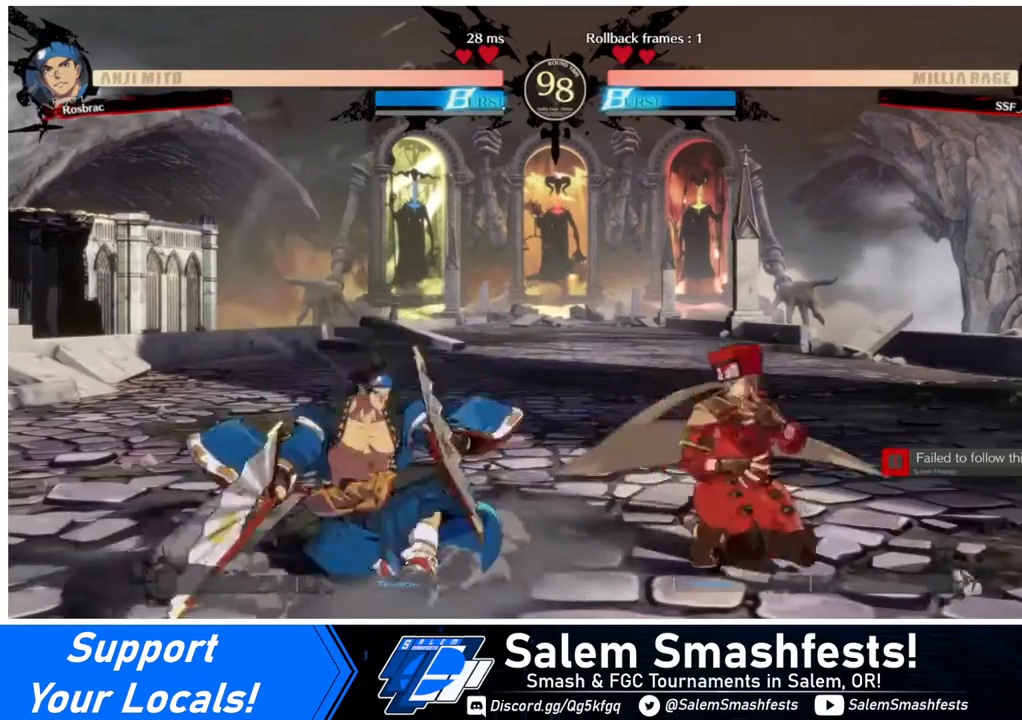
{"buttons": [], "events": [[200, "R1", "down"], [400, "R1", "up"]]}
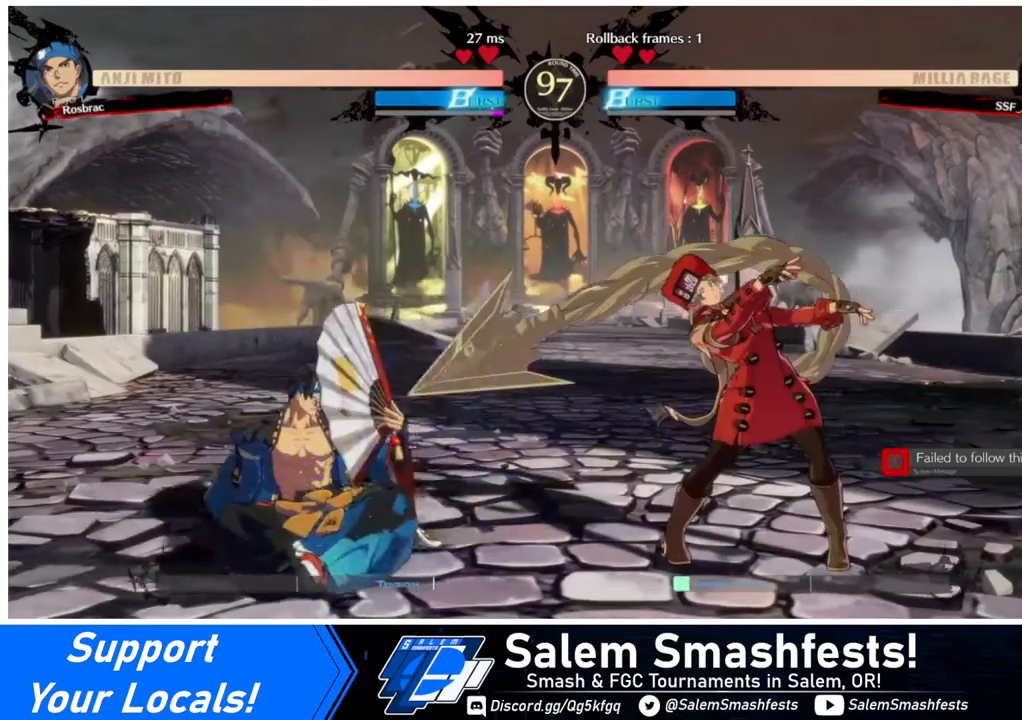
{"buttons": [], "events": []}
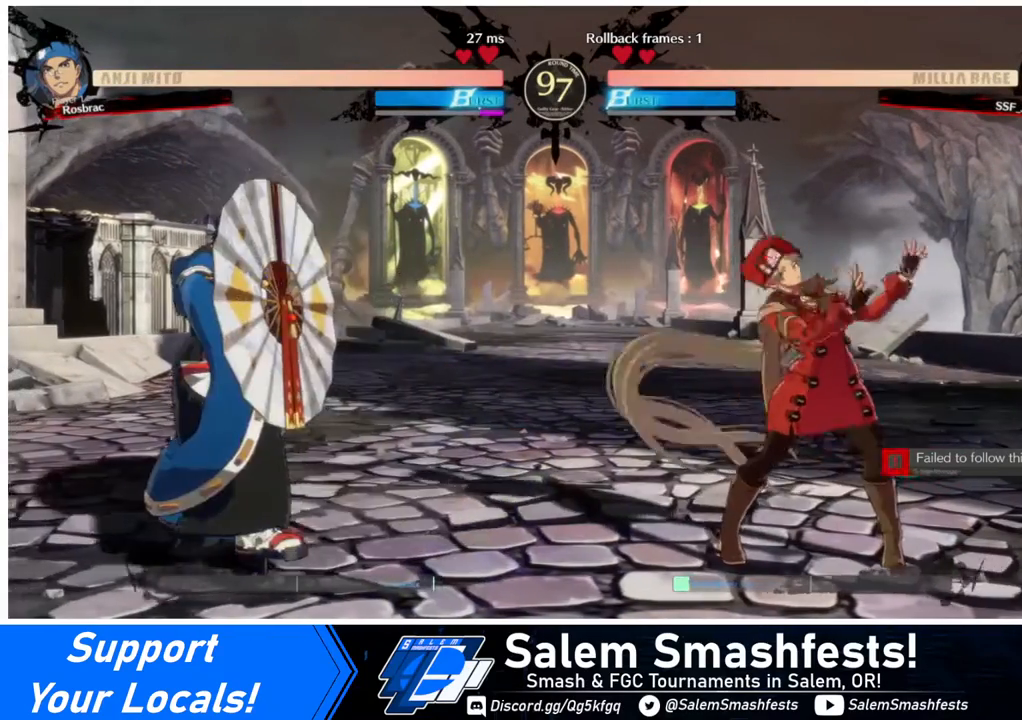
{"buttons": ["DPAD_RIGHT"], "events": [[200, "DPAD_RIGHT", "down"]]}
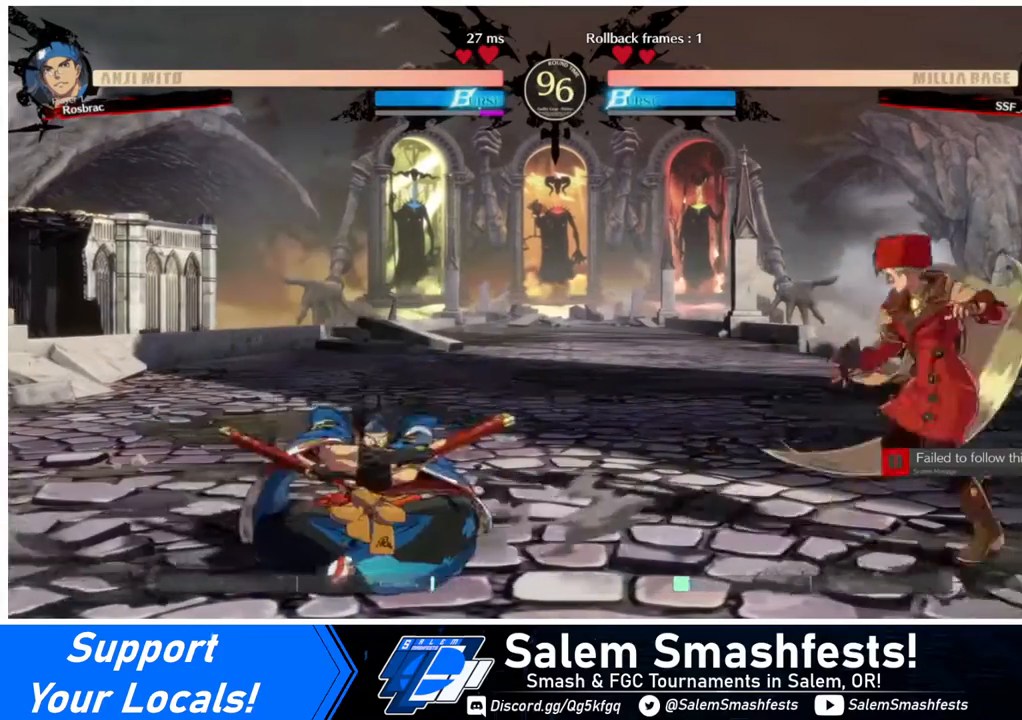
{"buttons": ["TRIANGLE"], "events": [[160, "DPAD_RIGHT", "up"], [200, "DPAD_LEFT", "down"], [240, "DPAD_LEFT", "up"], [280, "DPAD_LEFT", "down"], [400, "DPAD_DOWN", "down"], [400, "TRIANGLE", "down"], [440, "DPAD_LEFT", "up"], [480, "DPAD_DOWN", "up"]]}
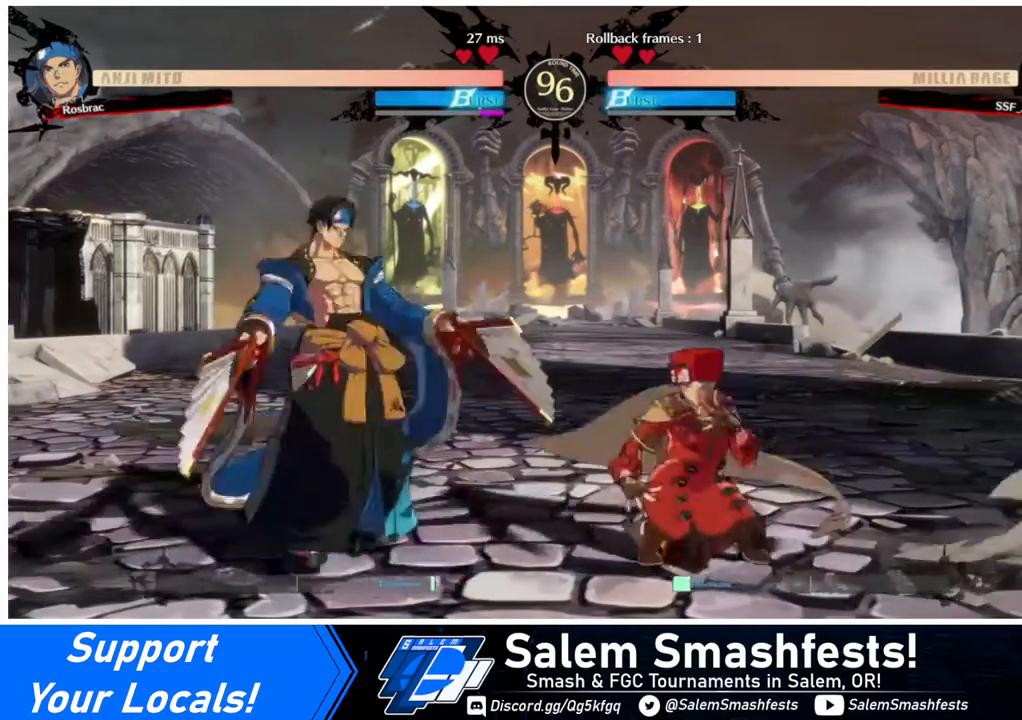
{"buttons": [], "events": [[40, "TRIANGLE", "up"]]}
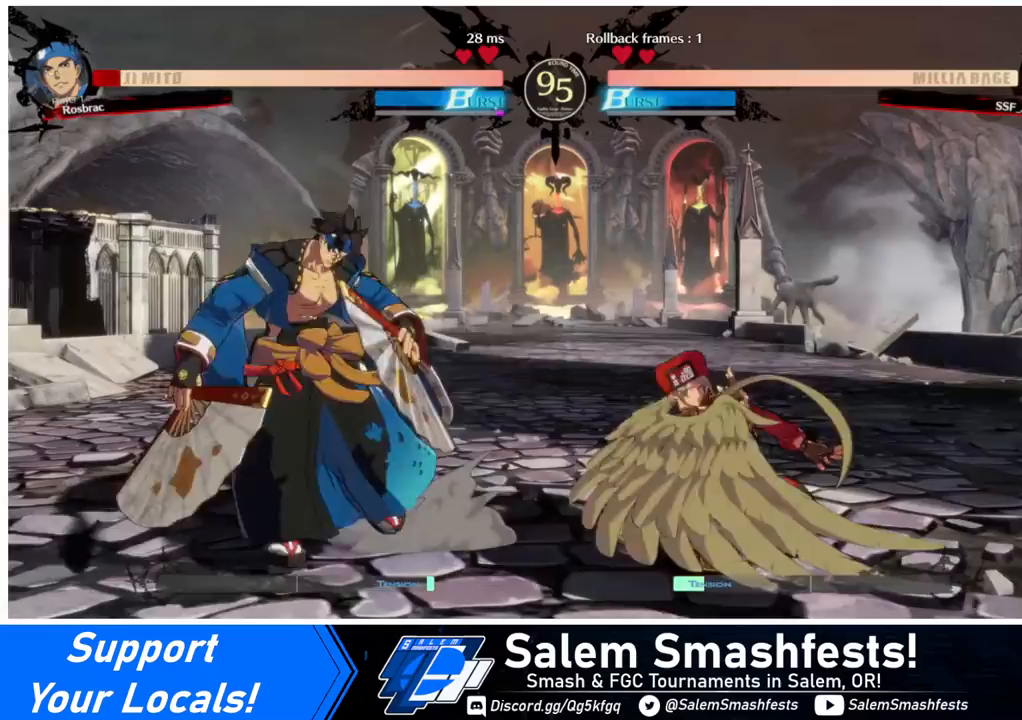
{"buttons": ["R2", "DPAD_LEFT"], "events": [[160, "DPAD_LEFT", "down"], [200, "DPAD_LEFT", "up"], [240, "DPAD_LEFT", "down"], [520, "R2", "down"]]}
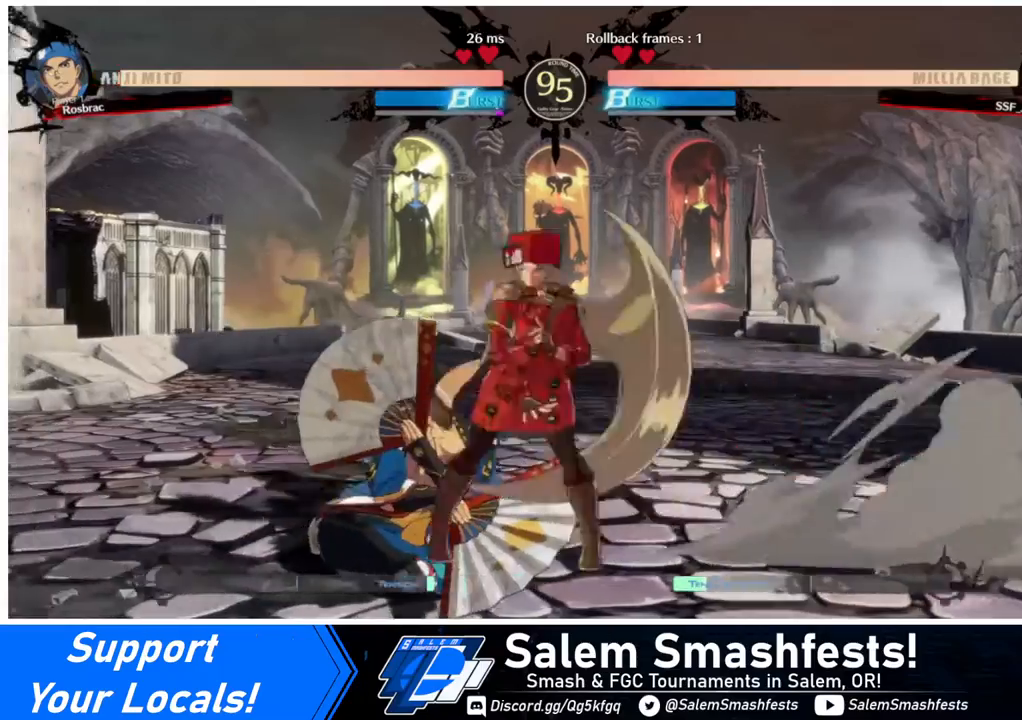
{"buttons": [], "events": [[40, "R2", "up"], [120, "DPAD_LEFT", "up"], [400, "DPAD_LEFT", "down"], [480, "DPAD_LEFT", "up"]]}
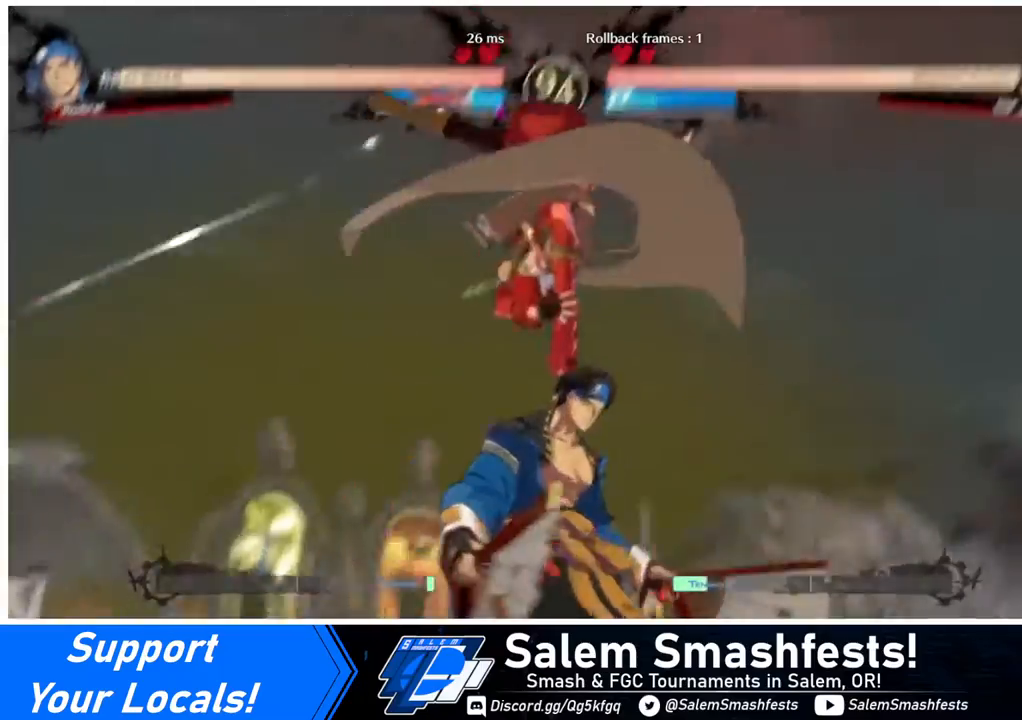
{"buttons": [], "events": []}
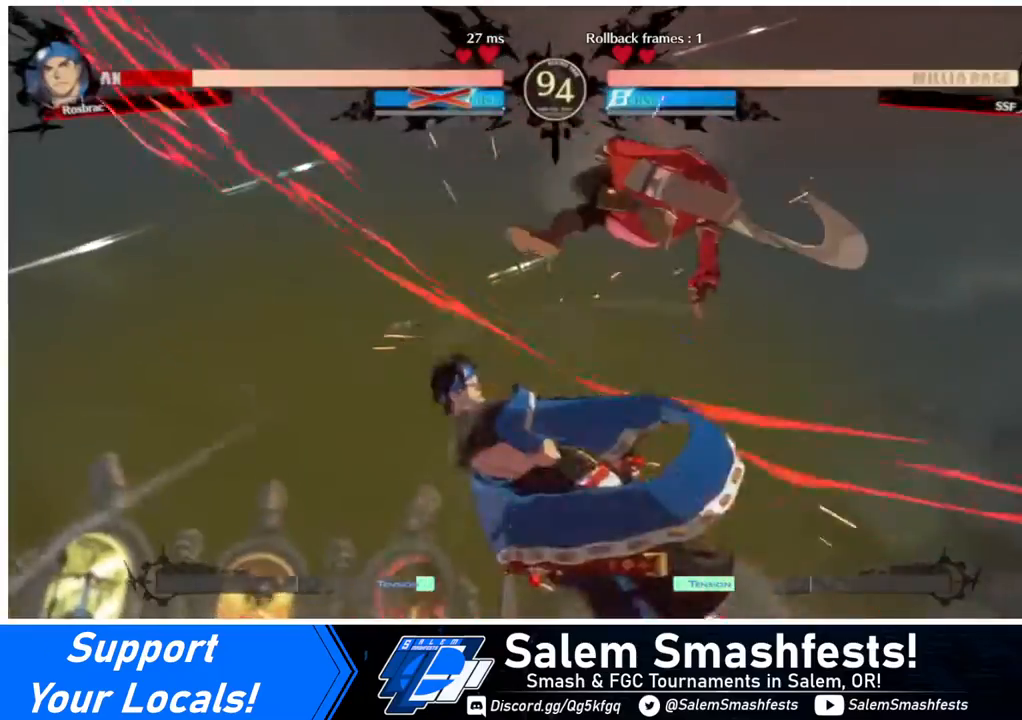
{"buttons": ["DPAD_LEFT"], "events": [[400, "DPAD_DOWN", "down"], [480, "DPAD_DOWN", "up"], [480, "DPAD_LEFT", "down"]]}
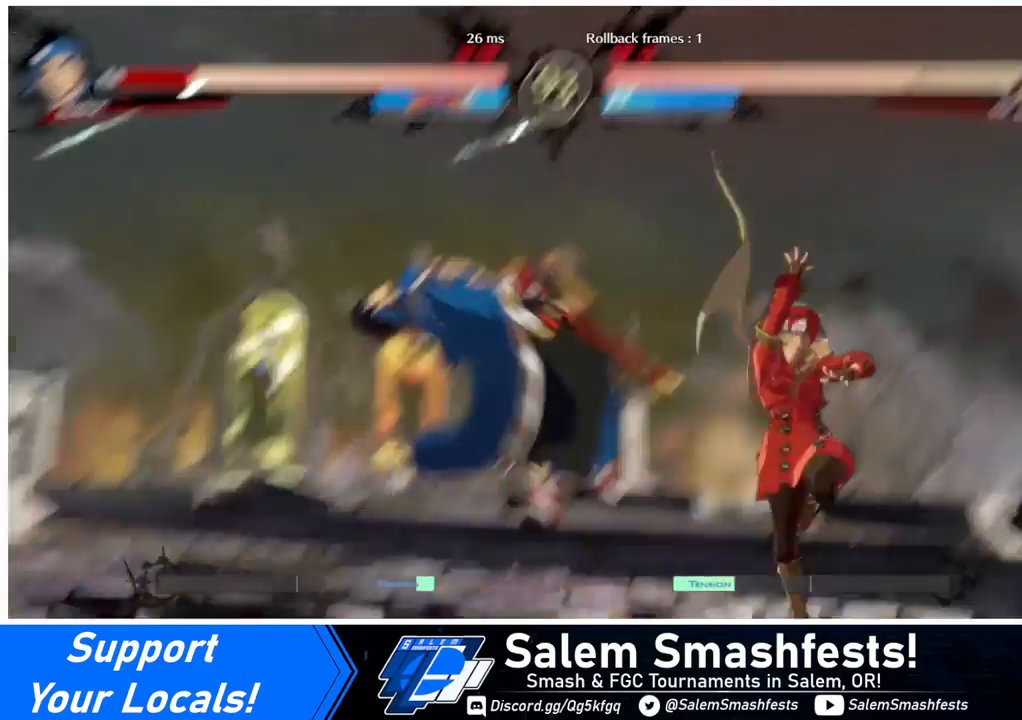
{"buttons": ["DPAD_RIGHT"], "events": [[40, "R1", "down"], [120, "R1", "up"], [160, "DPAD_LEFT", "up"], [160, "DPAD_RIGHT", "down"]]}
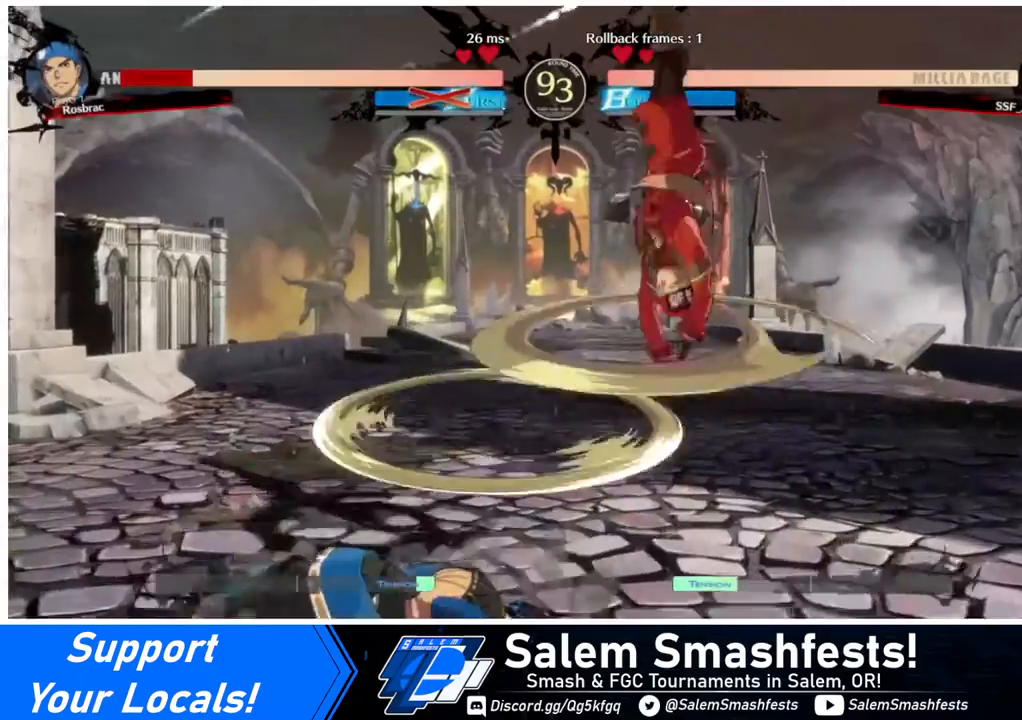
{"buttons": ["R1", "DPAD_RIGHT"], "events": [[480, "R1", "down"]]}
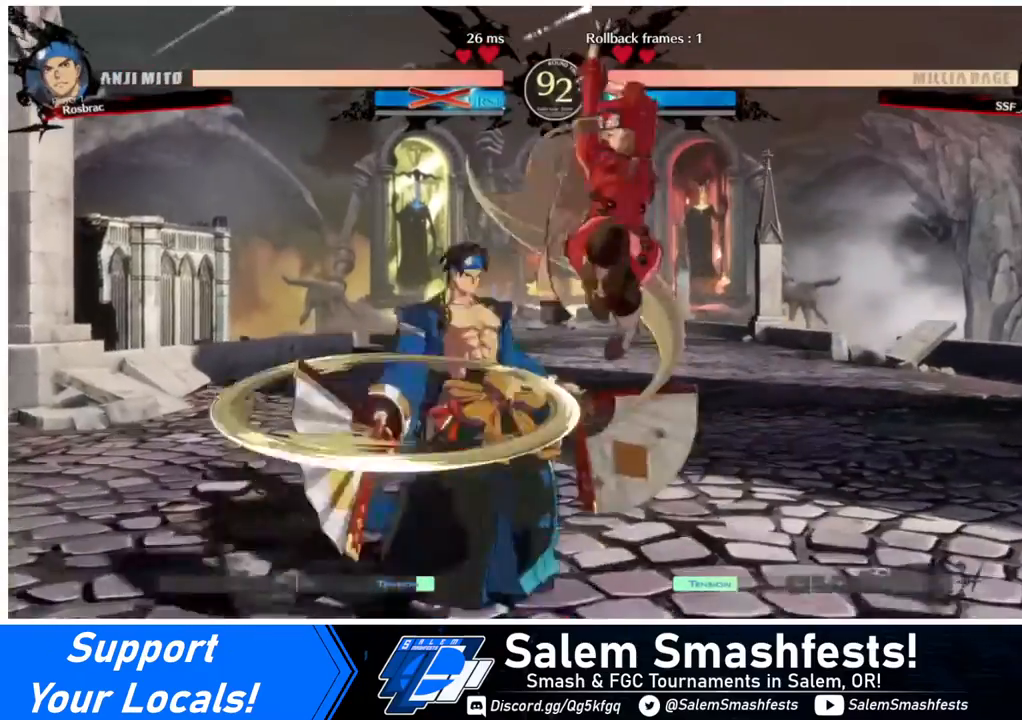
{"buttons": [], "events": [[160, "R1", "up"], [360, "DPAD_RIGHT", "up"], [440, "DPAD_LEFT", "down"], [480, "DPAD_LEFT", "up"]]}
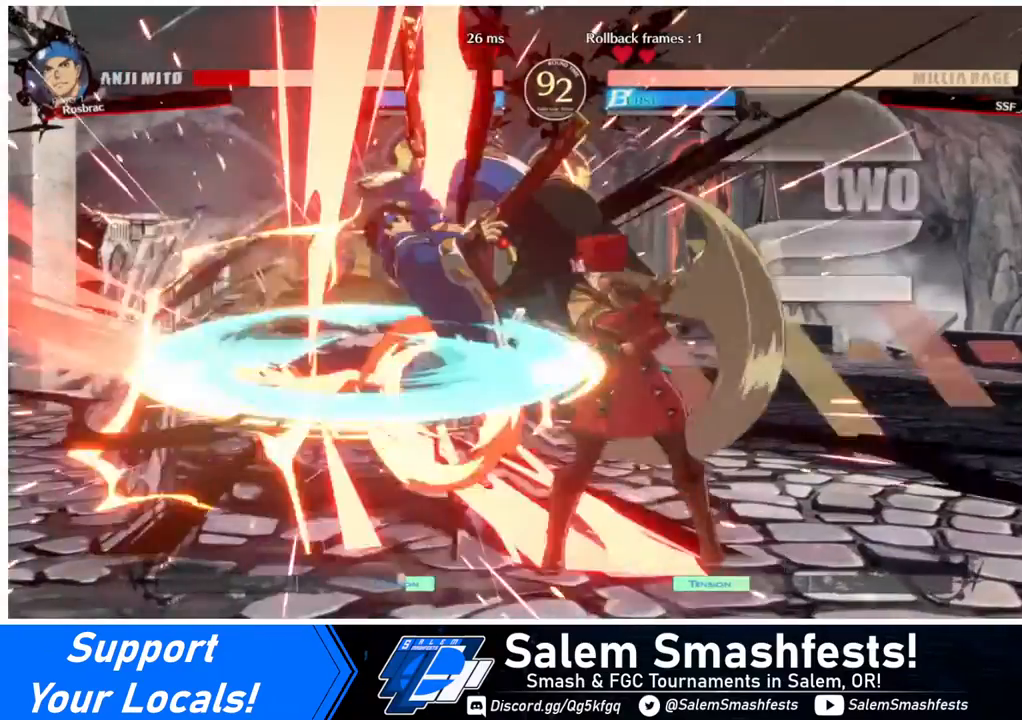
{"buttons": [], "events": [[40, "DPAD_LEFT", "down"], [120, "DPAD_LEFT", "up"], [200, "TRIANGLE", "down"], [280, "TRIANGLE", "up"]]}
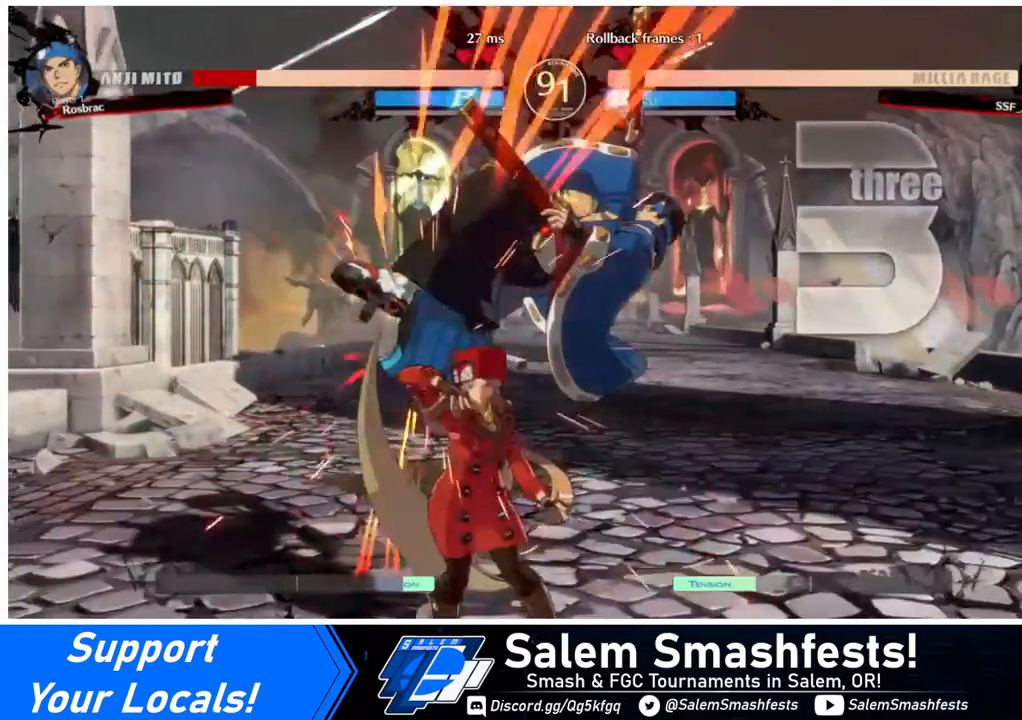
{"buttons": ["TRIANGLE", "DPAD_RIGHT"], "events": [[240, "DPAD_RIGHT", "down"], [280, "DPAD_UP", "down"], [400, "DPAD_UP", "up"], [400, "TRIANGLE", "down"]]}
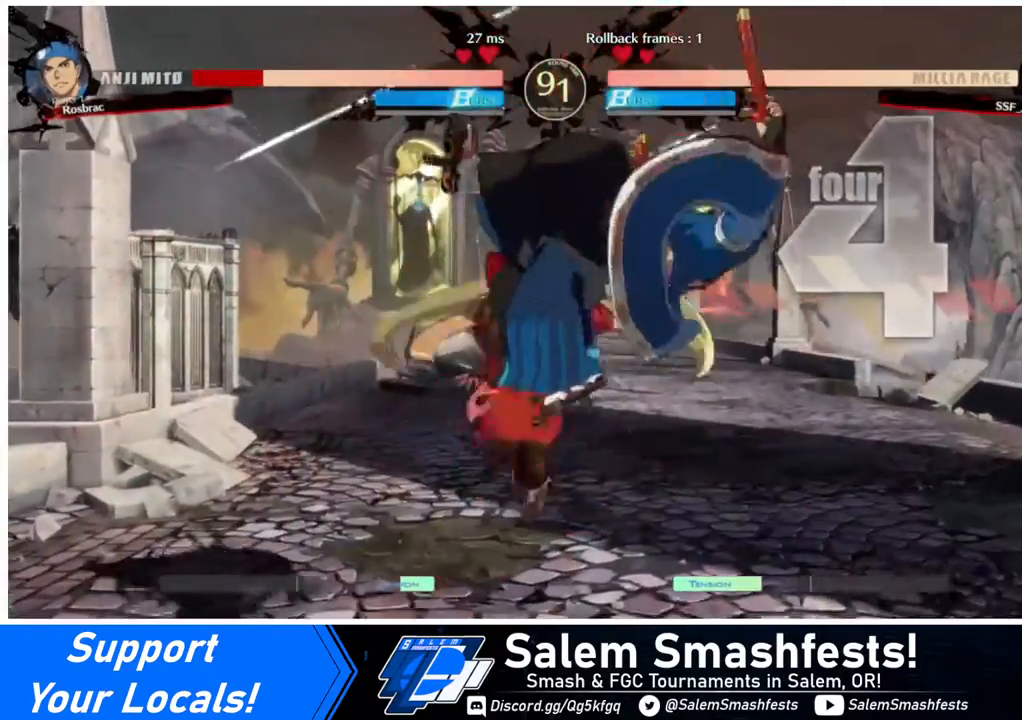
{"buttons": ["DPAD_UP", "DPAD_RIGHT"], "events": [[40, "TRIANGLE", "up"], [200, "R2", "down"], [280, "R2", "up"], [480, "DPAD_UP", "down"]]}
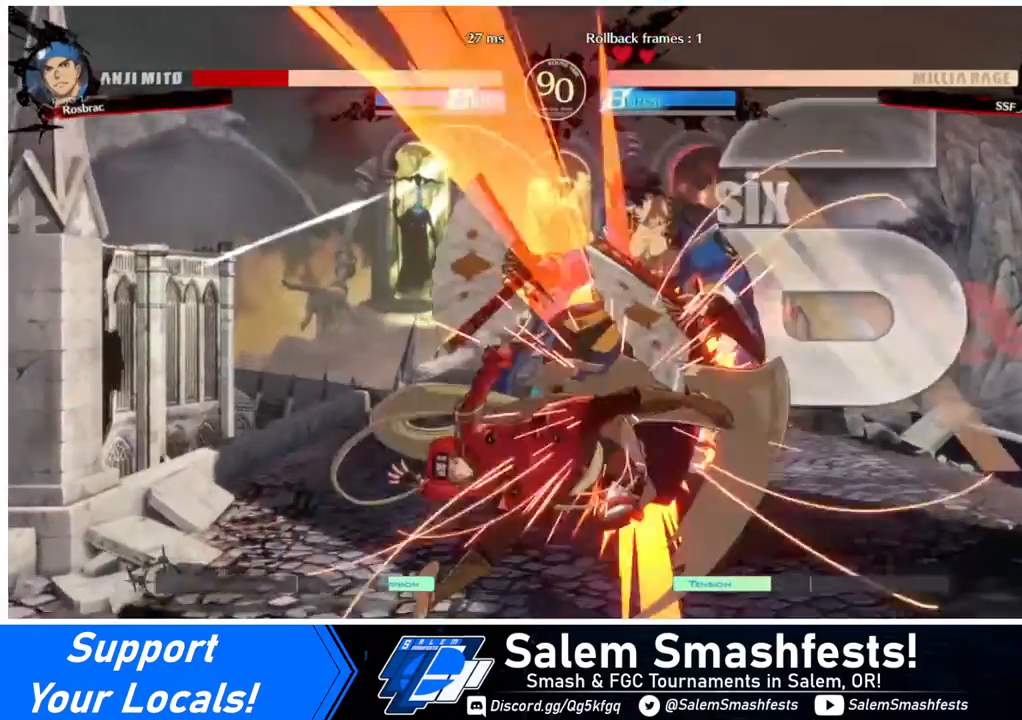
{"buttons": [], "events": [[160, "DPAD_UP", "up"], [200, "DPAD_RIGHT", "up"], [240, "TRIANGLE", "down"], [400, "TRIANGLE", "up"]]}
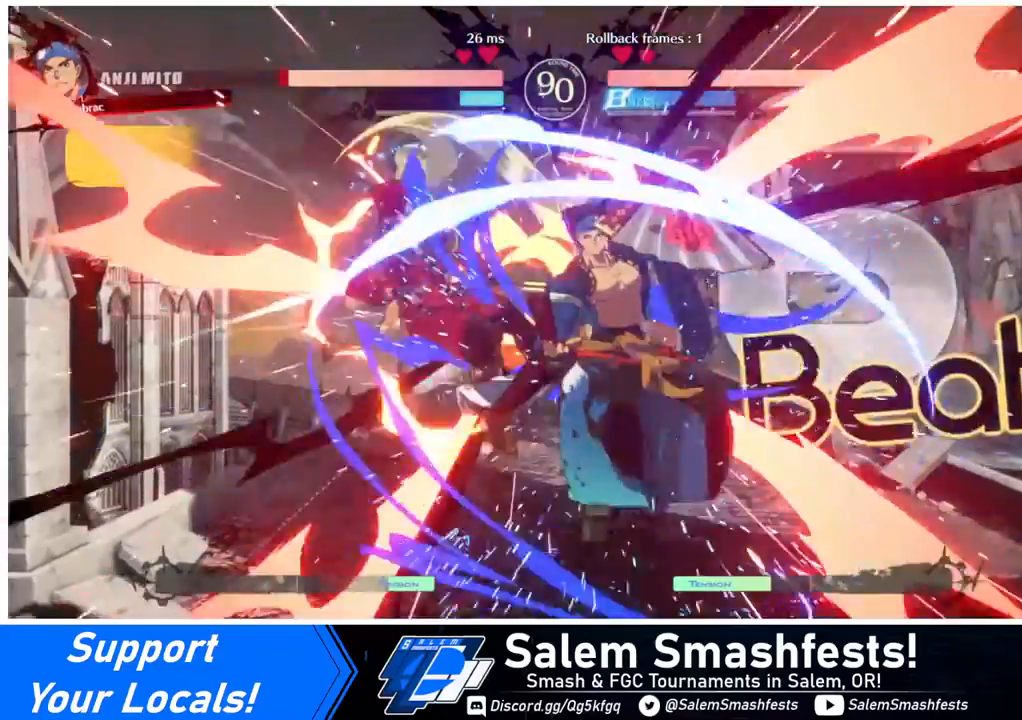
{"buttons": ["SQUARE", "DPAD_LEFT"], "events": [[160, "DPAD_LEFT", "down"], [480, "SQUARE", "down"]]}
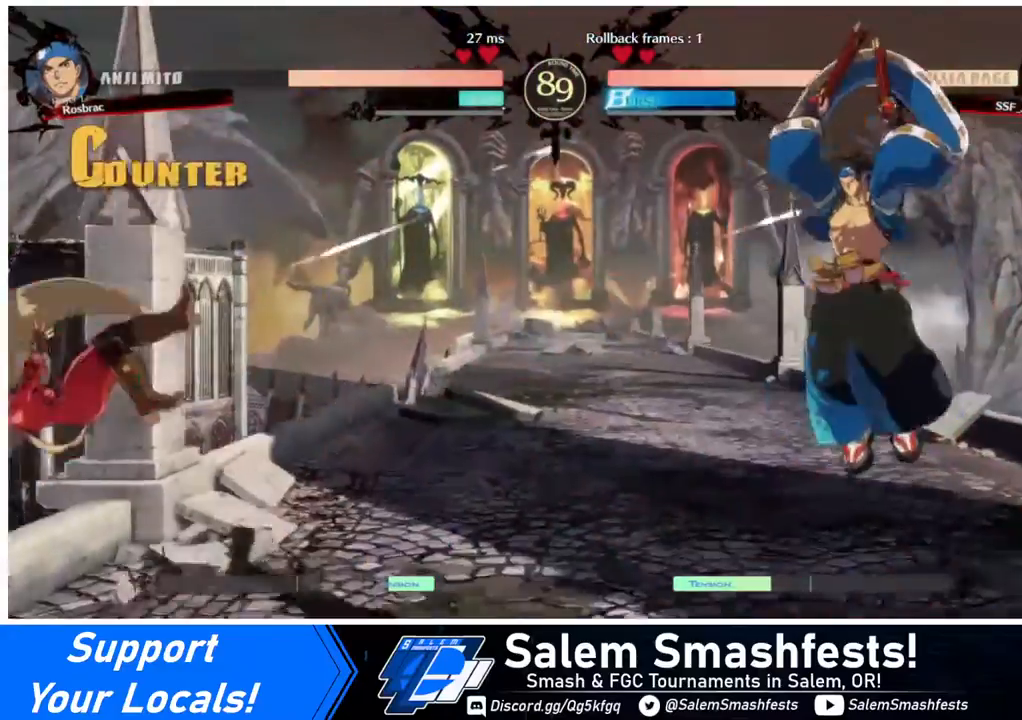
{"buttons": [], "events": [[200, "DPAD_LEFT", "up"], [200, "SQUARE", "up"]]}
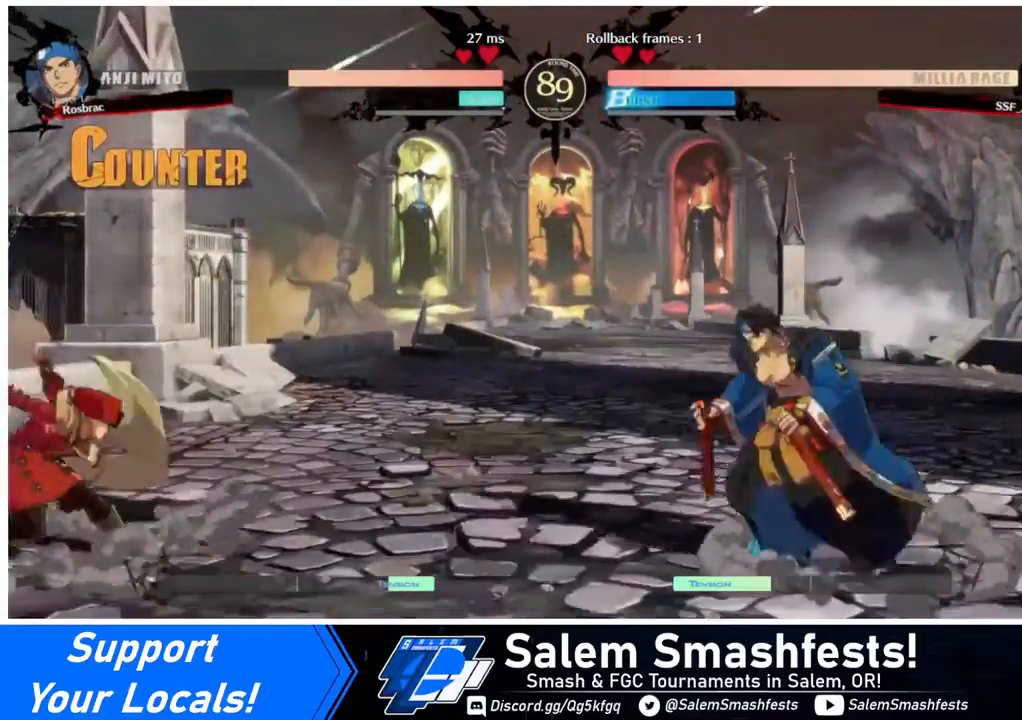
{"buttons": ["DPAD_LEFT"], "events": [[80, "DPAD_RIGHT", "down"], [160, "DPAD_RIGHT", "up"], [240, "DPAD_RIGHT", "down"], [280, "DPAD_LEFT", "down"], [280, "DPAD_RIGHT", "up"], [280, "DPAD_UP", "down"], [400, "DPAD_UP", "up"]]}